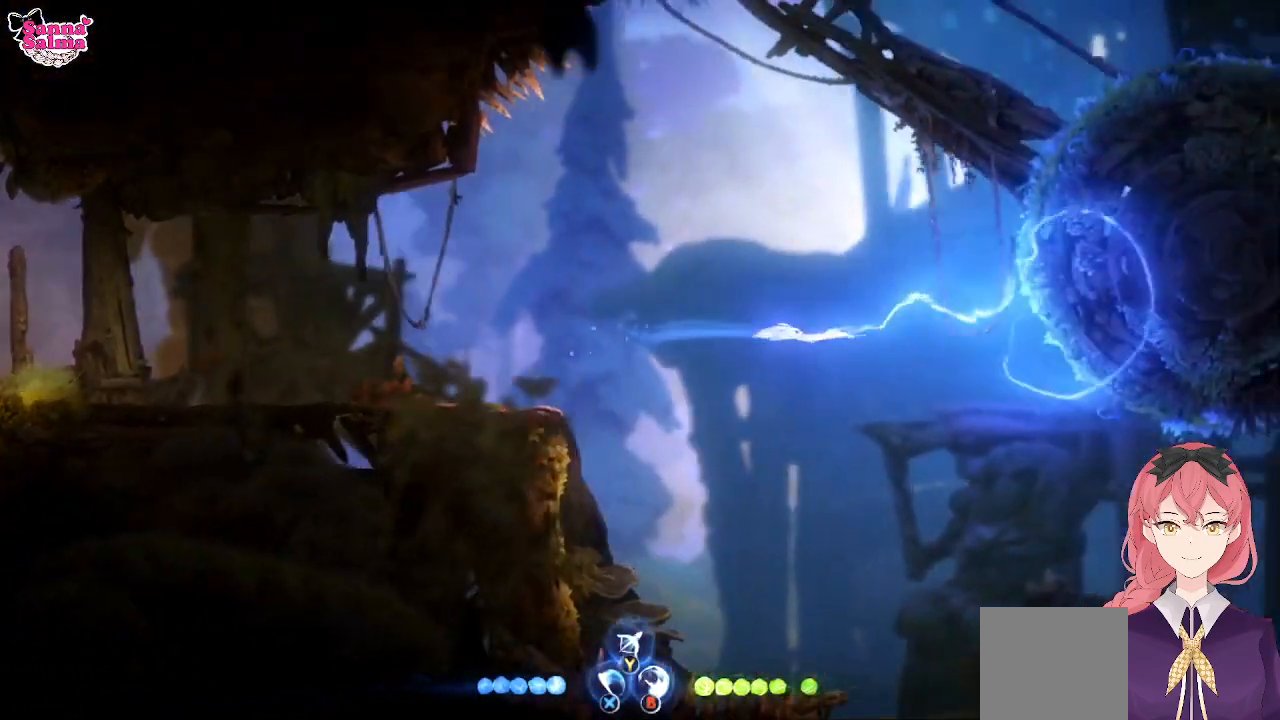
Gameplay with a controller (Xbox layout); each line is a JSON object with the inputs held at the frame after it (dt_ms = milliseconds from this image to that frame). "events" lists button and stick changes between this image and that frame as [ms after this image, input, new state], when the widget could be followed in between. Not read: right_stick.
{"dt_ms": 500, "buttons": [], "left_stick": "up"}
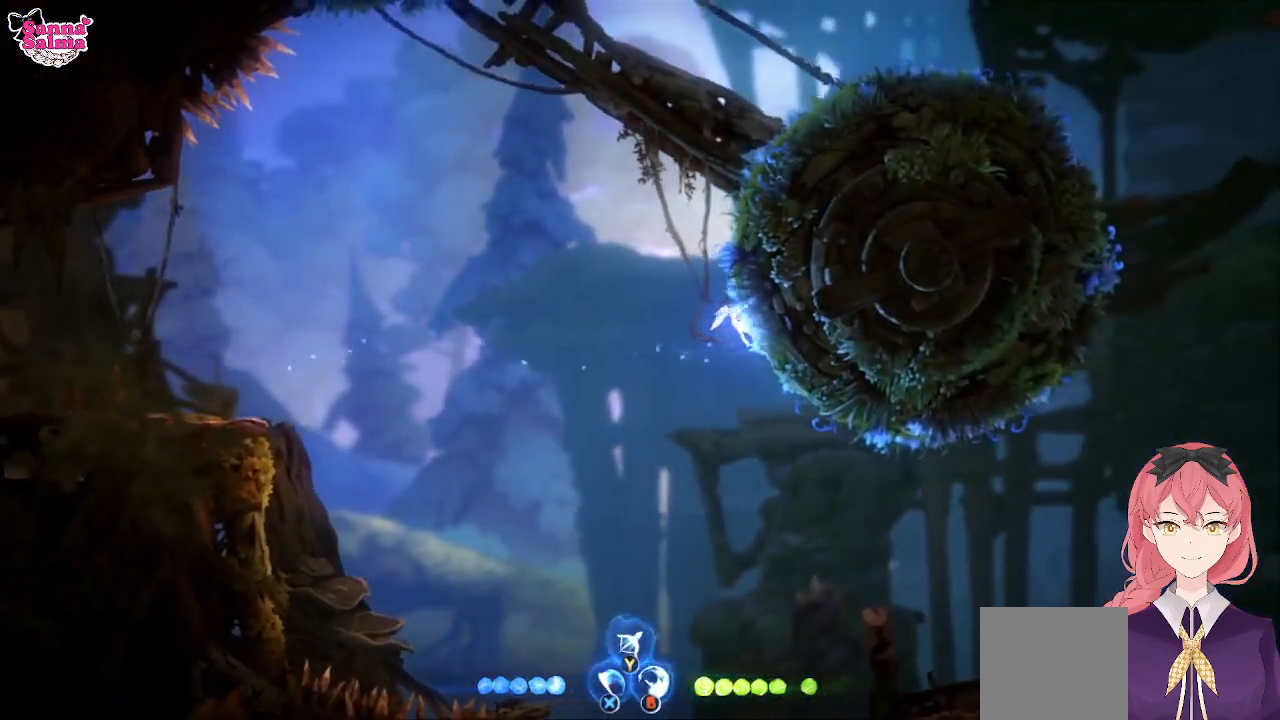
{"dt_ms": 500, "buttons": [], "left_stick": "up", "events": []}
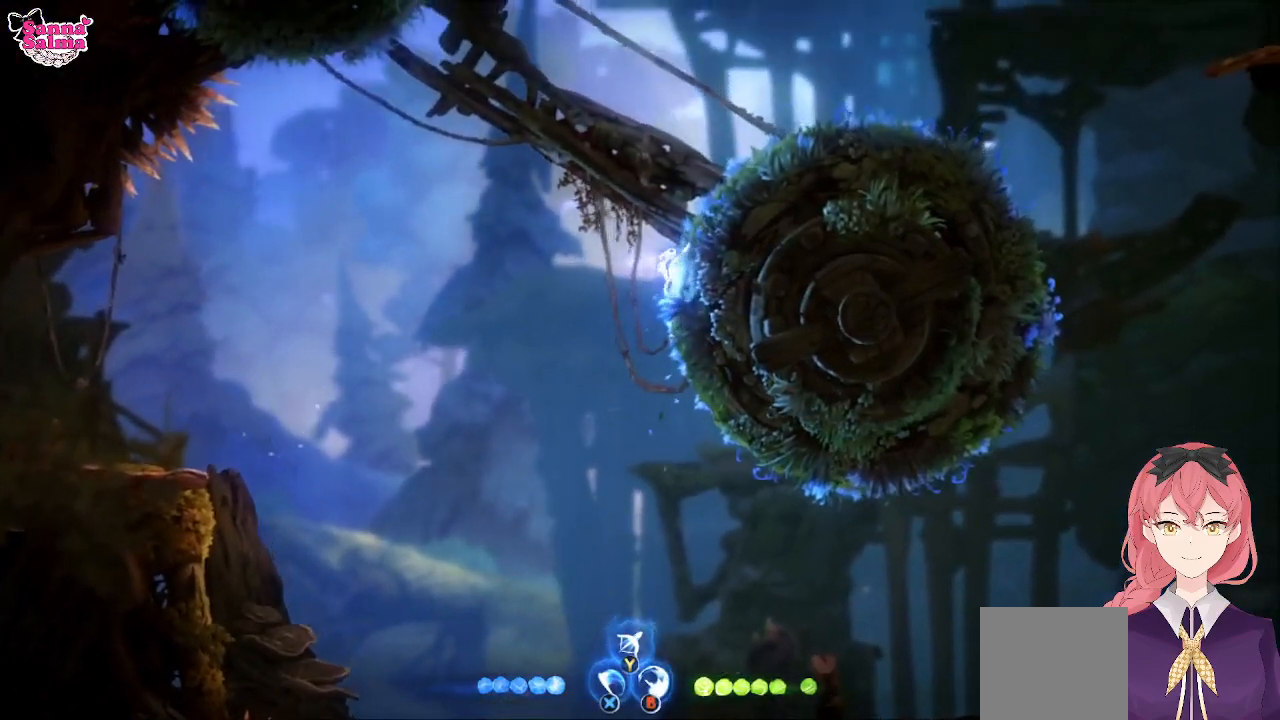
{"dt_ms": 1000, "buttons": [], "left_stick": "up-right"}
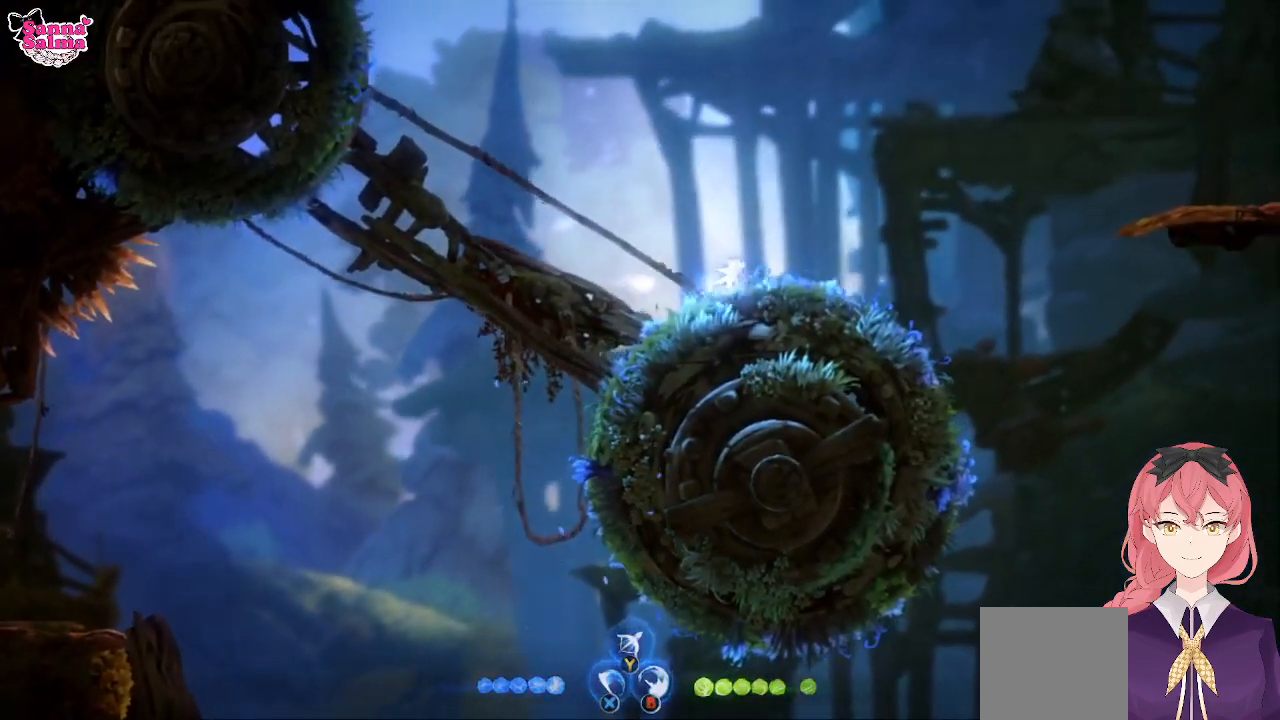
{"dt_ms": 500, "buttons": [], "left_stick": "center"}
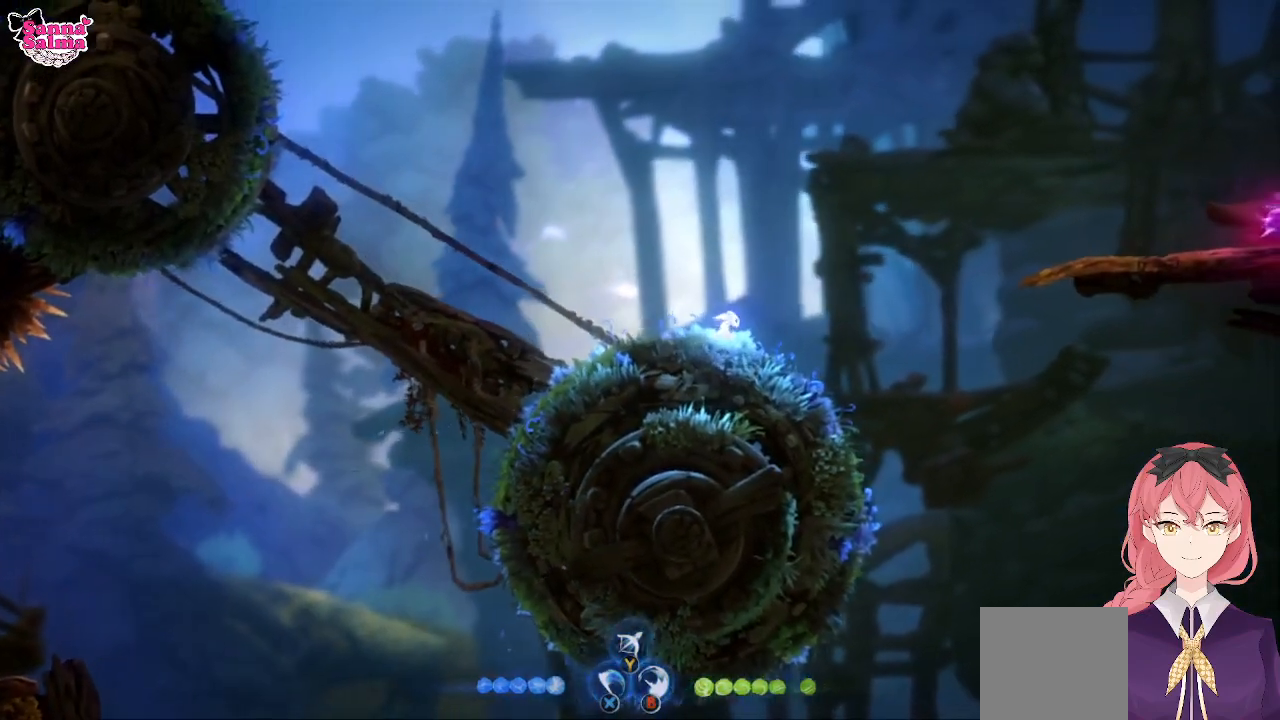
{"dt_ms": 500, "buttons": [], "left_stick": "center", "events": []}
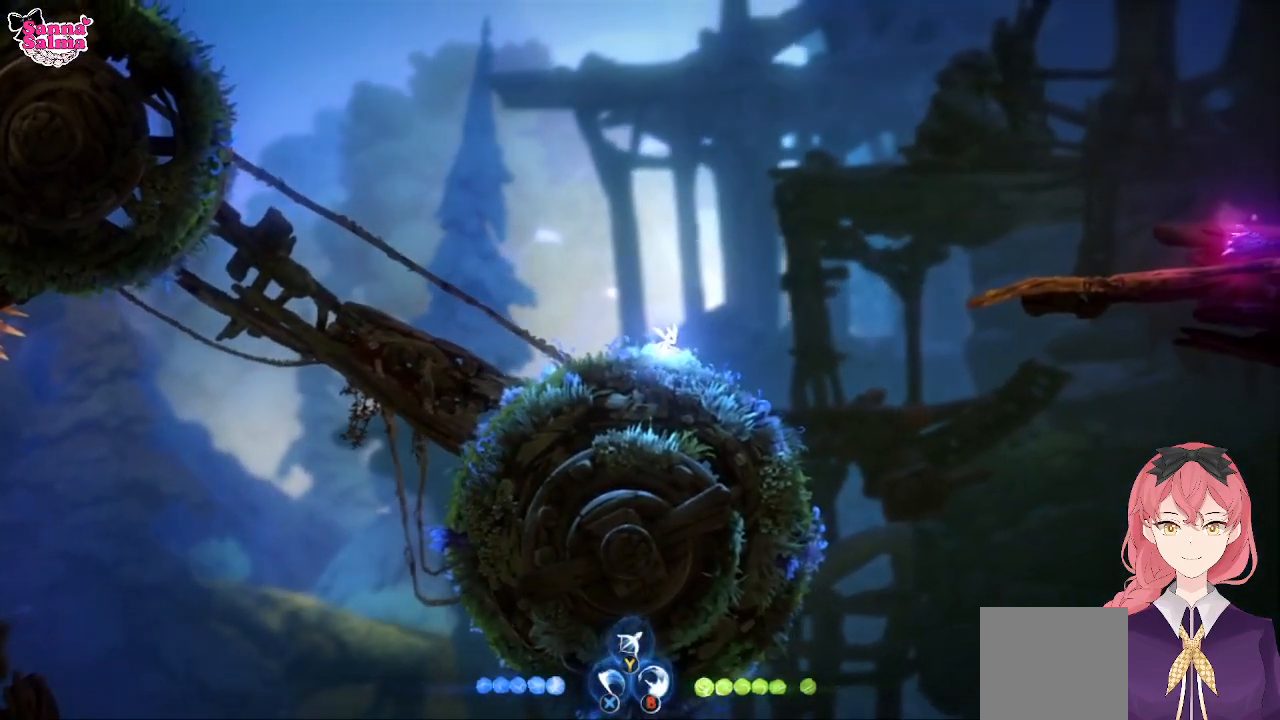
{"dt_ms": 500, "buttons": ["A"], "left_stick": "right", "events": [[100, "left_stick", "right"], [300, "A", "down"]]}
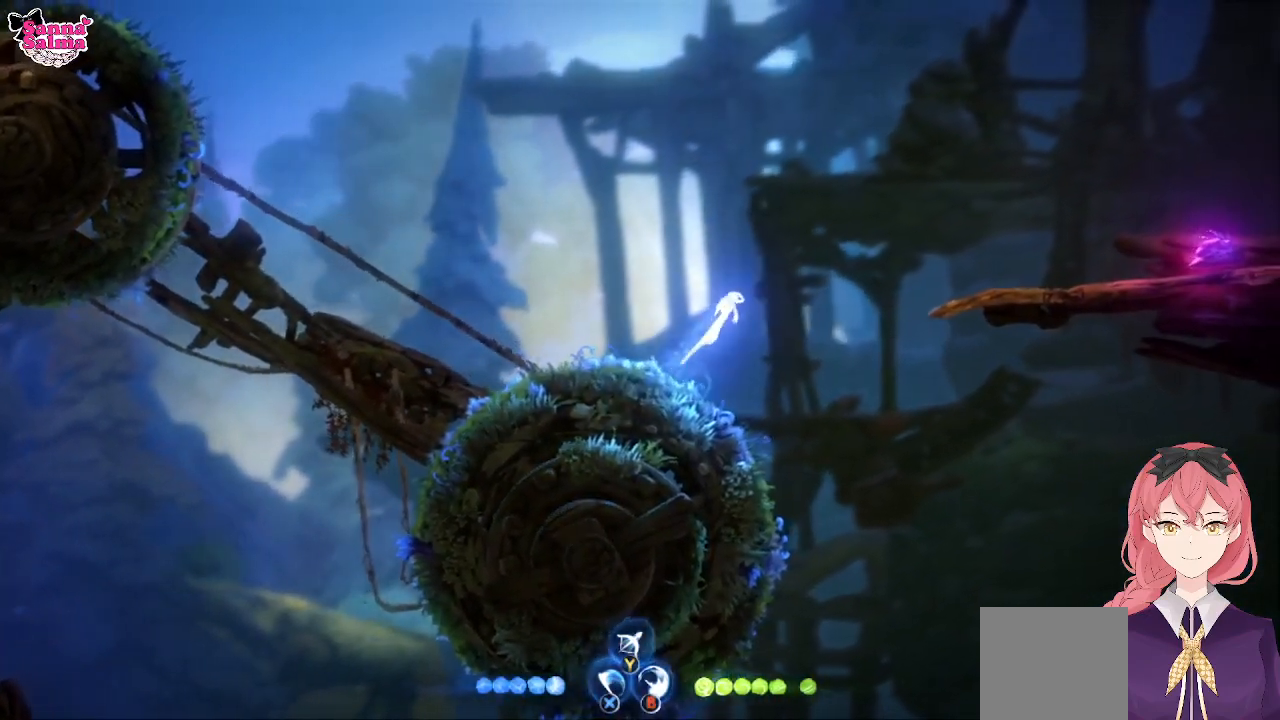
{"dt_ms": 500, "buttons": ["A"], "left_stick": "right", "events": [[150, "A", "up"], [317, "A", "down"]]}
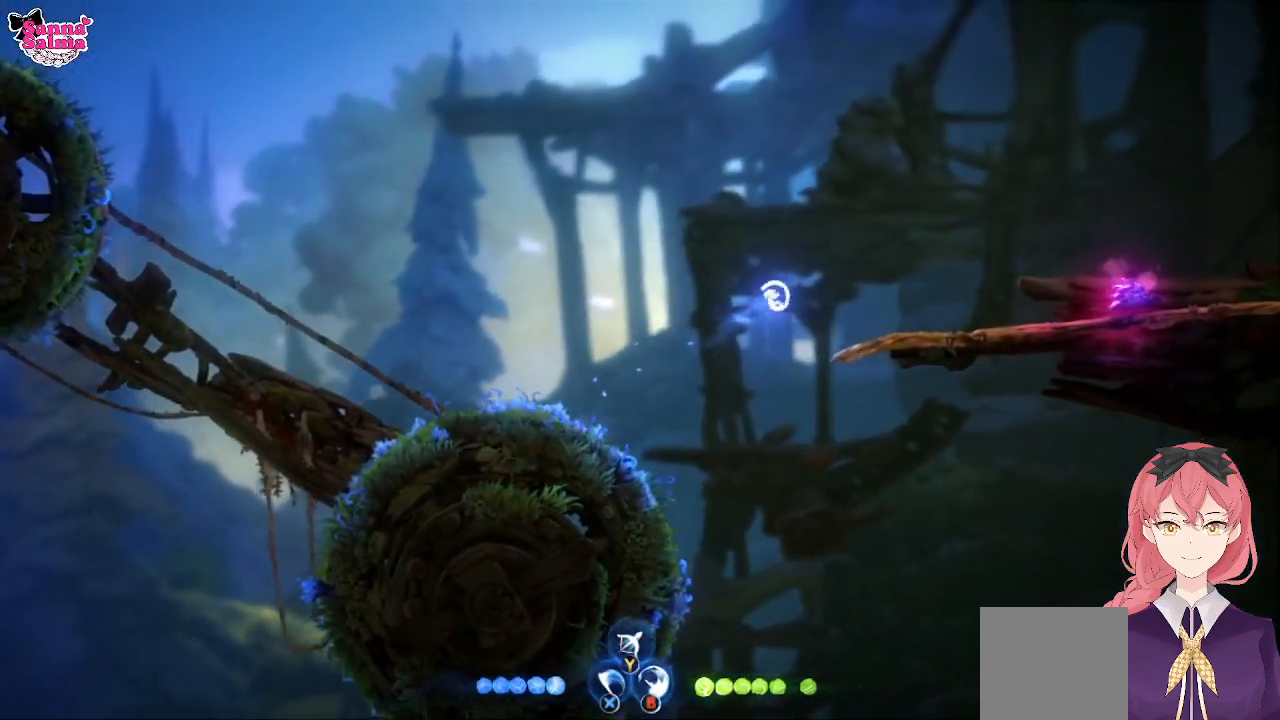
{"dt_ms": 500, "buttons": [], "left_stick": "right", "events": [[317, "A", "up"]]}
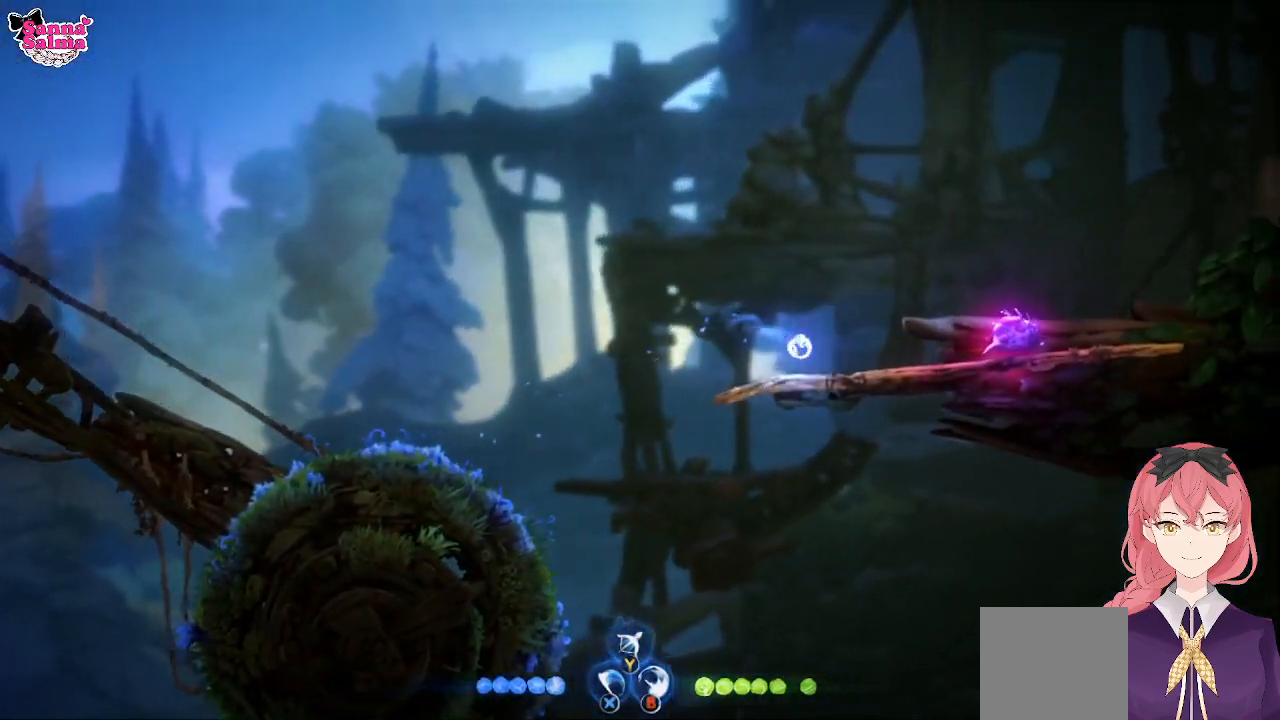
{"dt_ms": 500, "buttons": ["B"], "left_stick": "right", "events": [[417, "B", "down"]]}
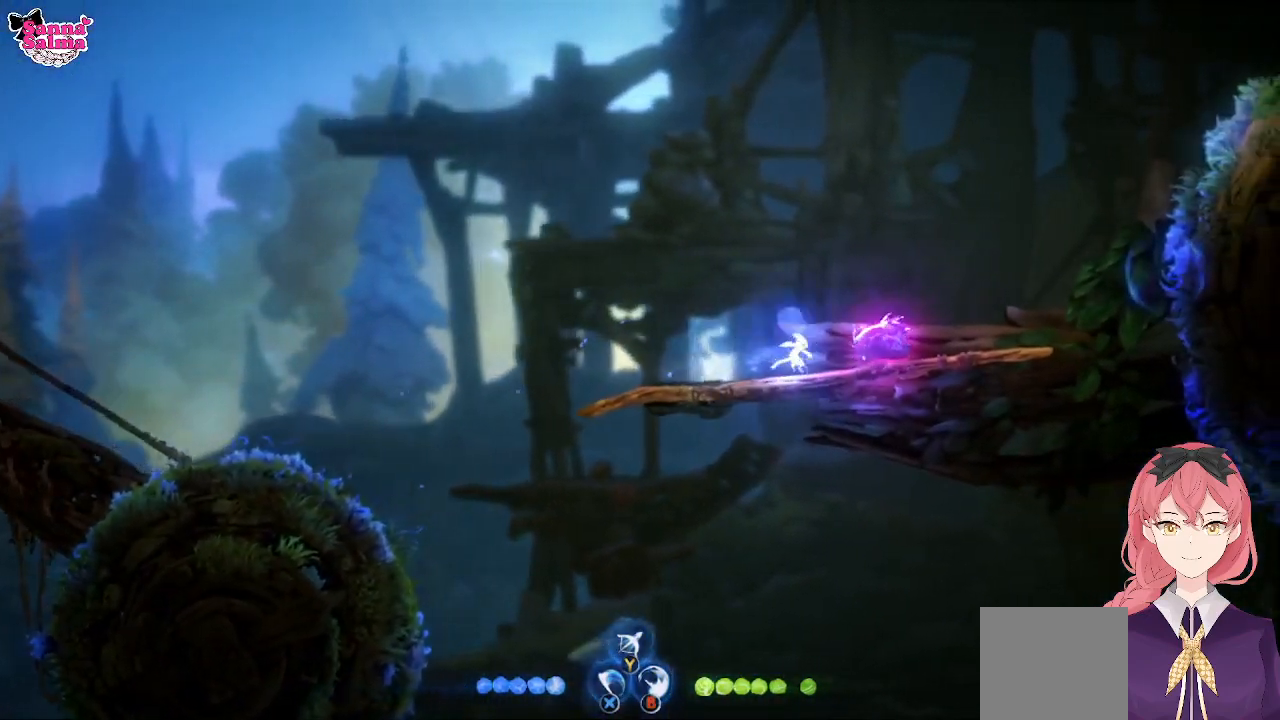
{"dt_ms": 500, "buttons": [], "left_stick": "right", "events": [[17, "B", "up"]]}
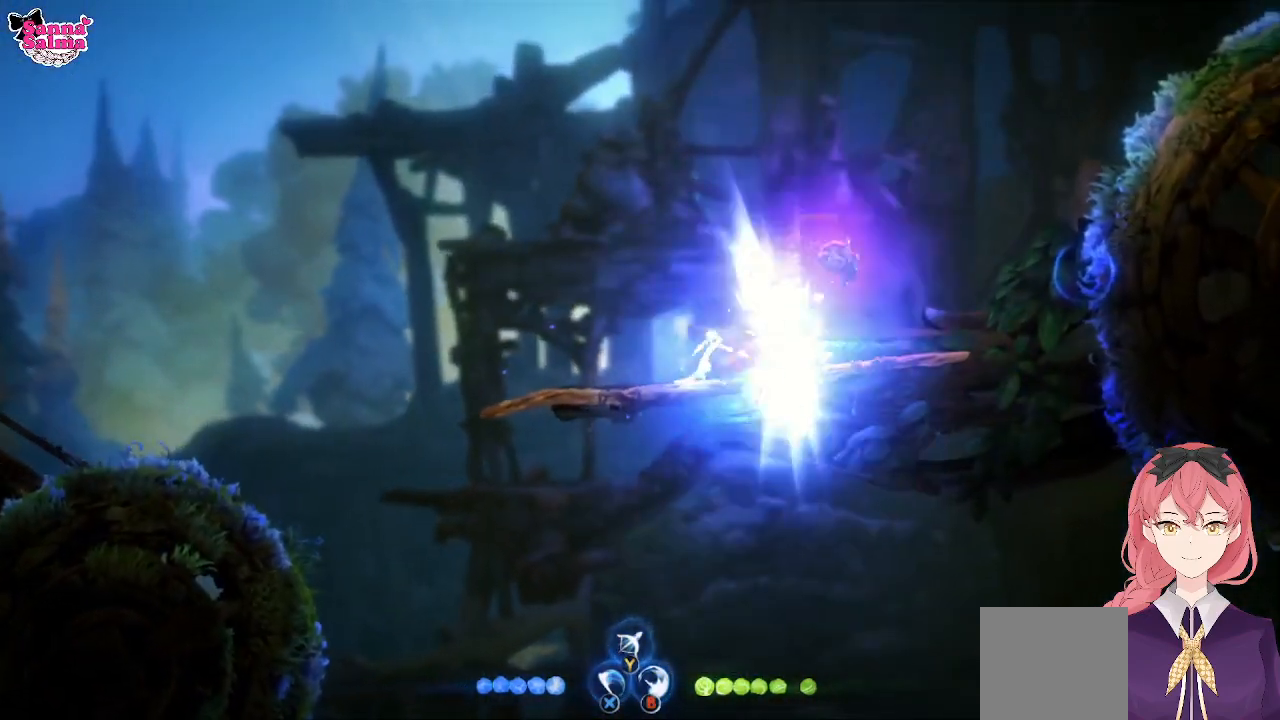
{"dt_ms": 500, "buttons": ["SELECT"], "left_stick": "center", "events": [[200, "left_stick", "center"], [483, "SELECT", "down"]]}
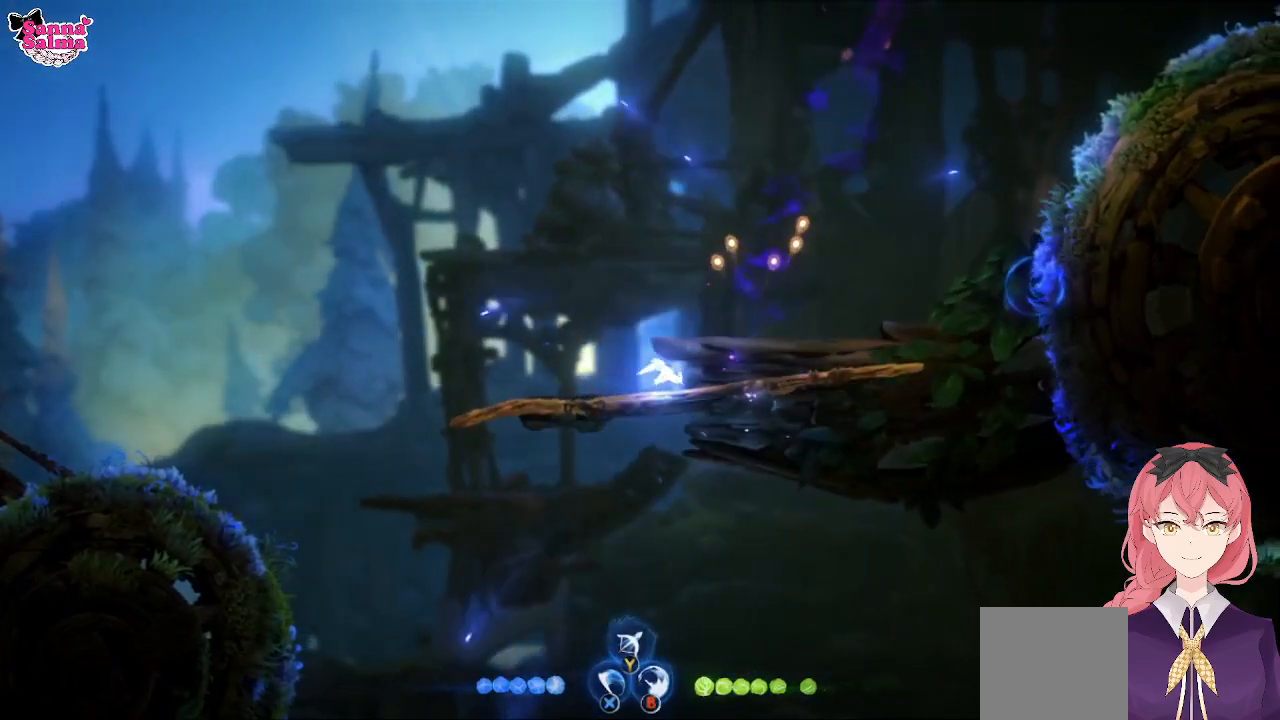
{"dt_ms": 500, "buttons": [], "left_stick": "center", "events": [[217, "SELECT", "up"]]}
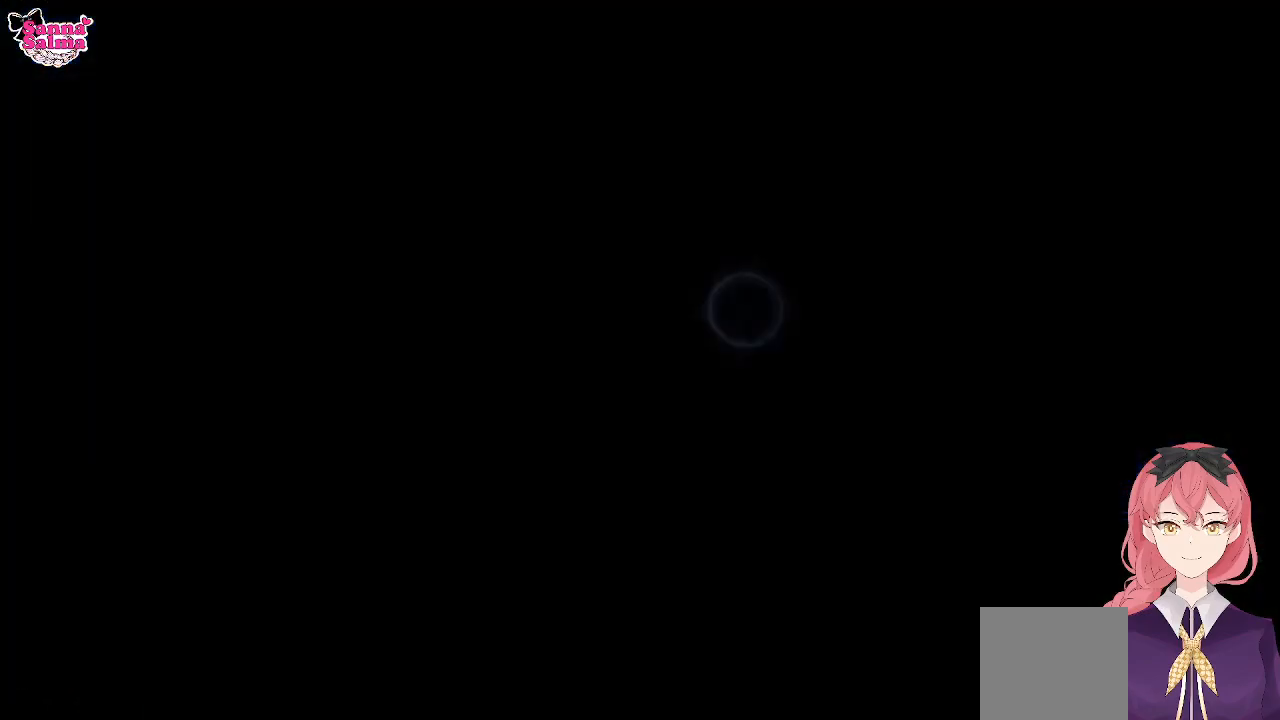
{"dt_ms": 500, "buttons": [], "left_stick": "center", "events": []}
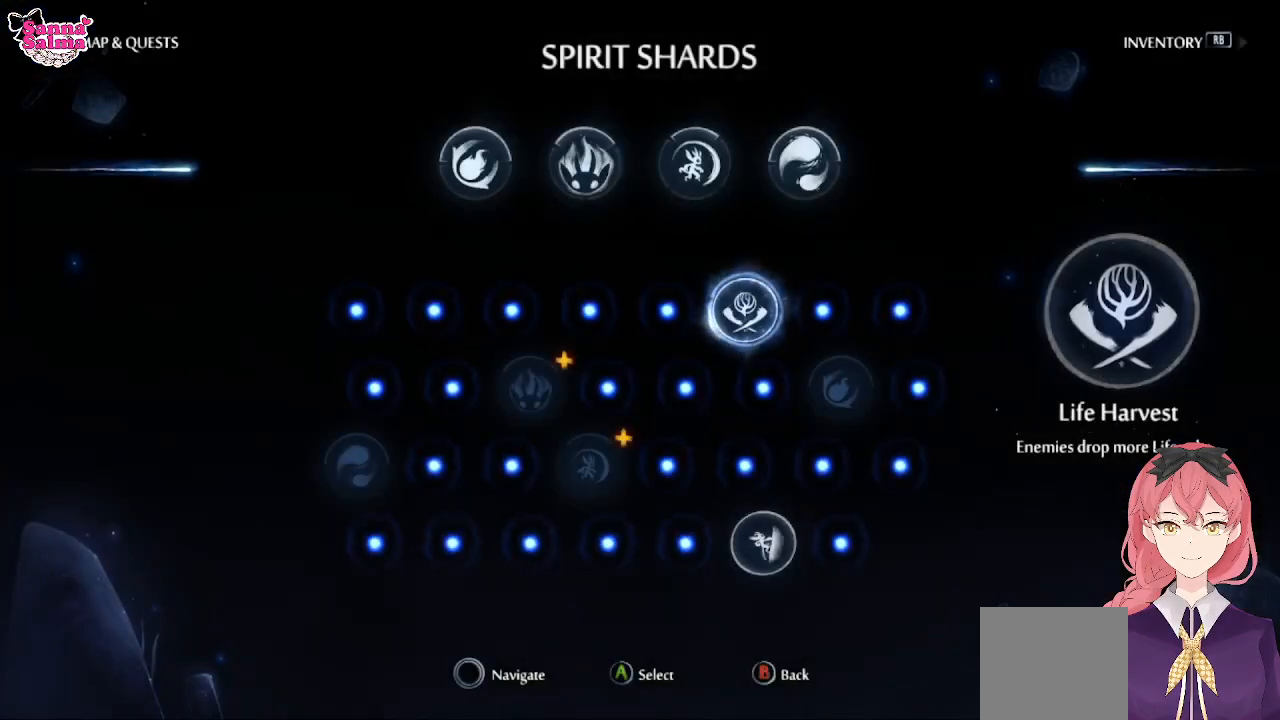
{"dt_ms": 500, "buttons": [], "left_stick": "center", "events": []}
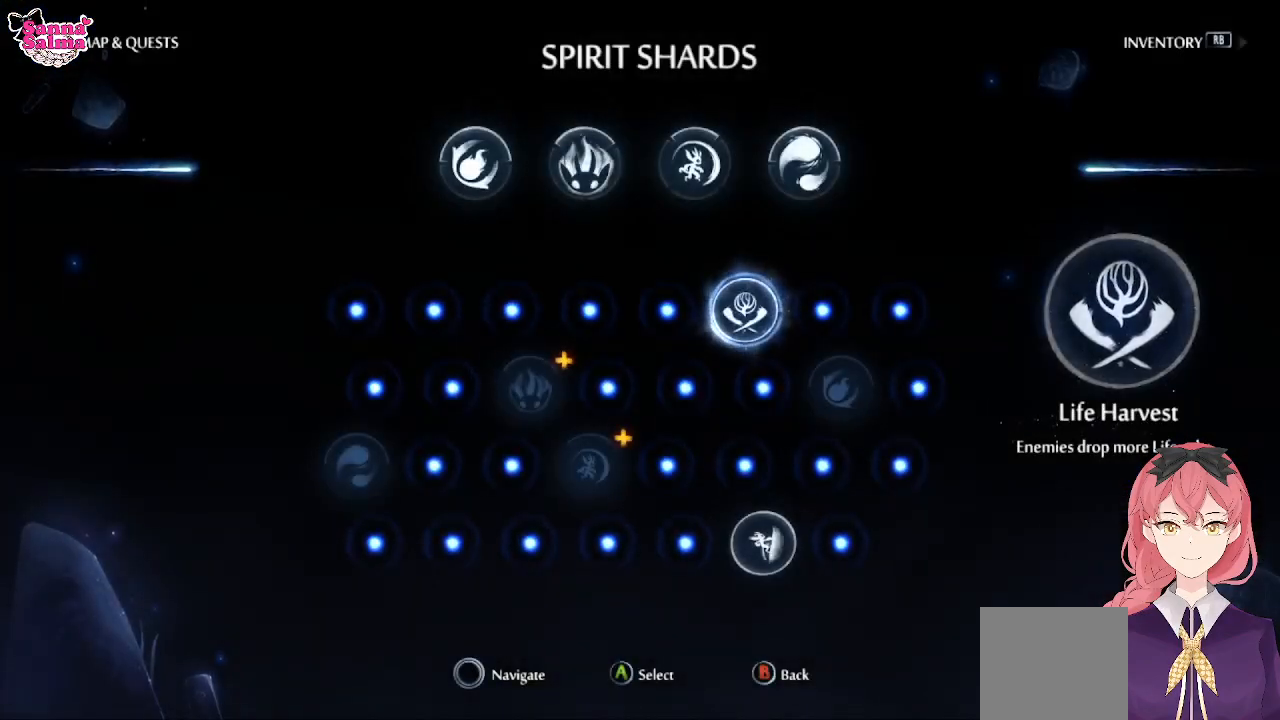
{"dt_ms": 500, "buttons": [], "left_stick": "center", "events": []}
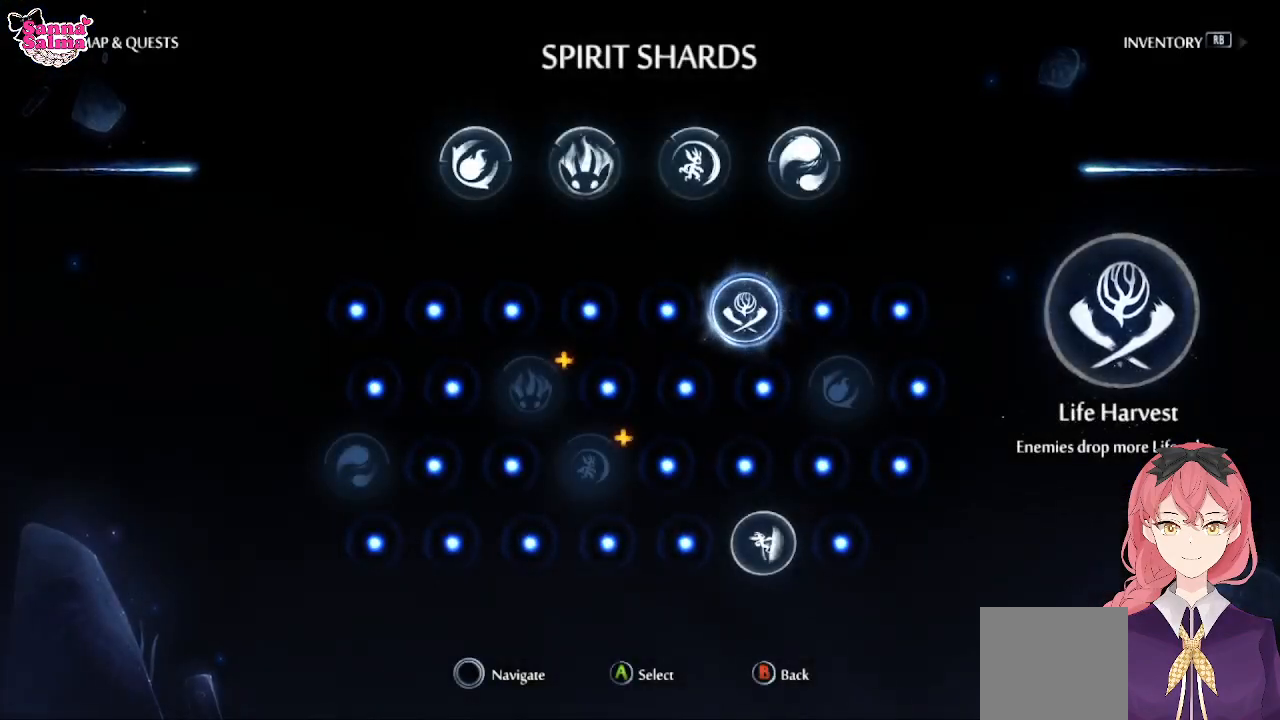
{"dt_ms": 500, "buttons": [], "left_stick": "center", "events": [[50, "SELECT", "down"], [233, "SELECT", "up"]]}
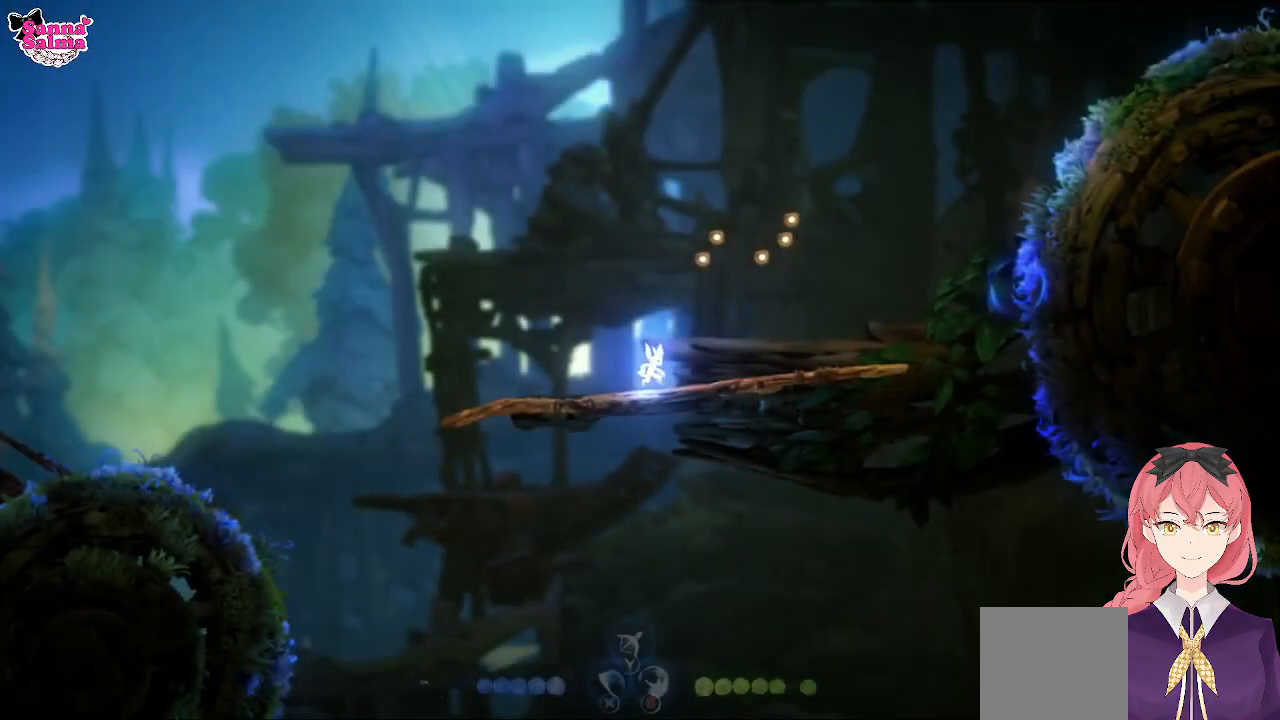
{"dt_ms": 500, "buttons": [], "left_stick": "center", "events": []}
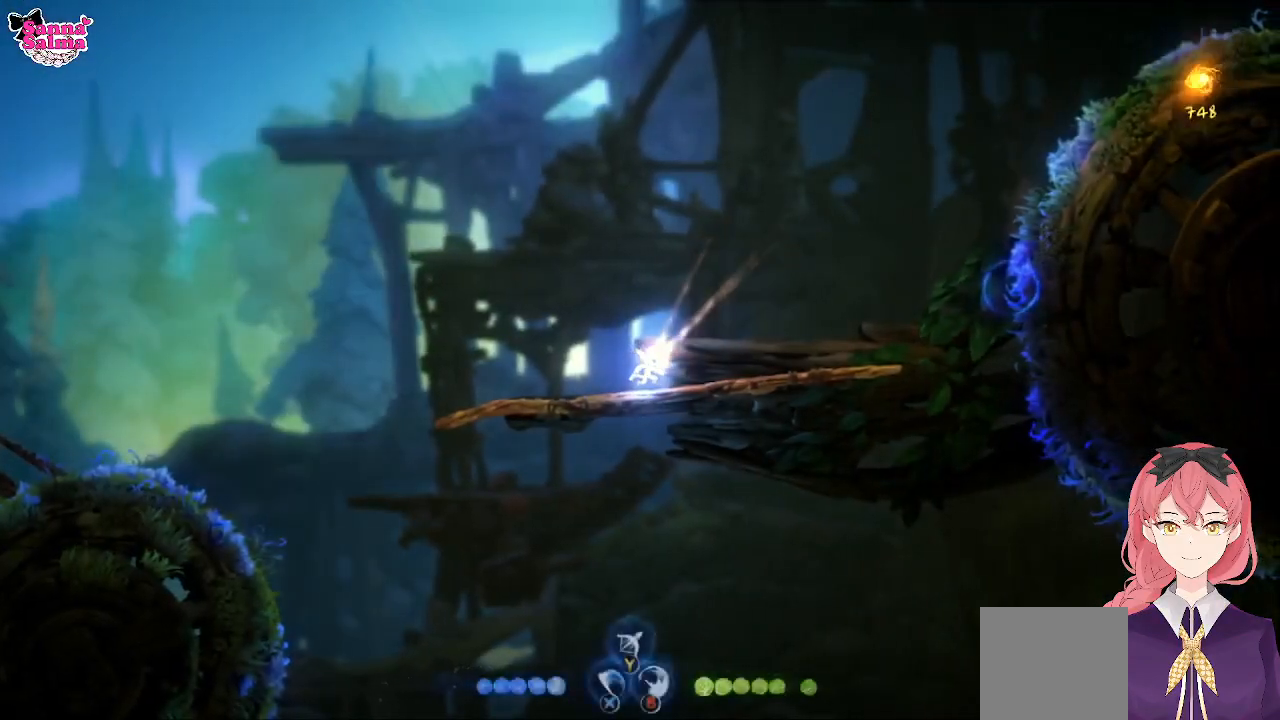
{"dt_ms": 500, "buttons": [], "left_stick": "center", "events": [[250, "SELECT", "down"], [450, "SELECT", "up"]]}
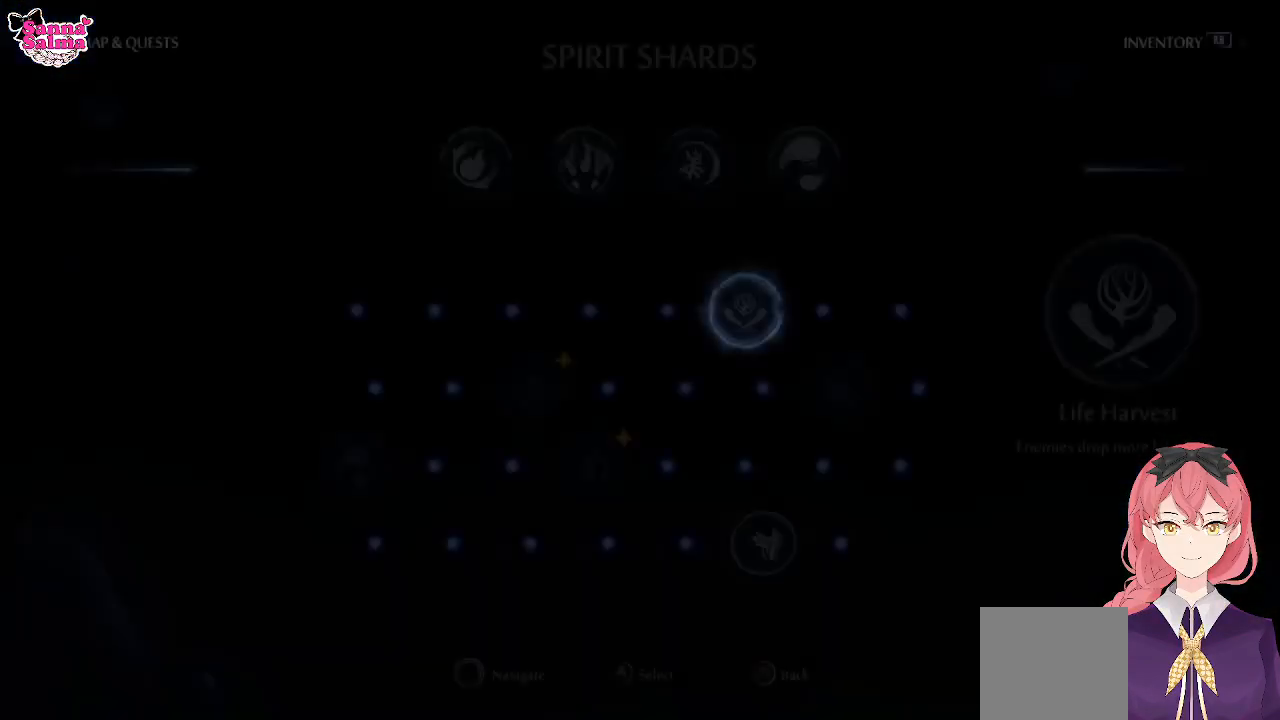
{"dt_ms": 500, "buttons": ["L1"], "left_stick": "center", "events": [[333, "L1", "down"]]}
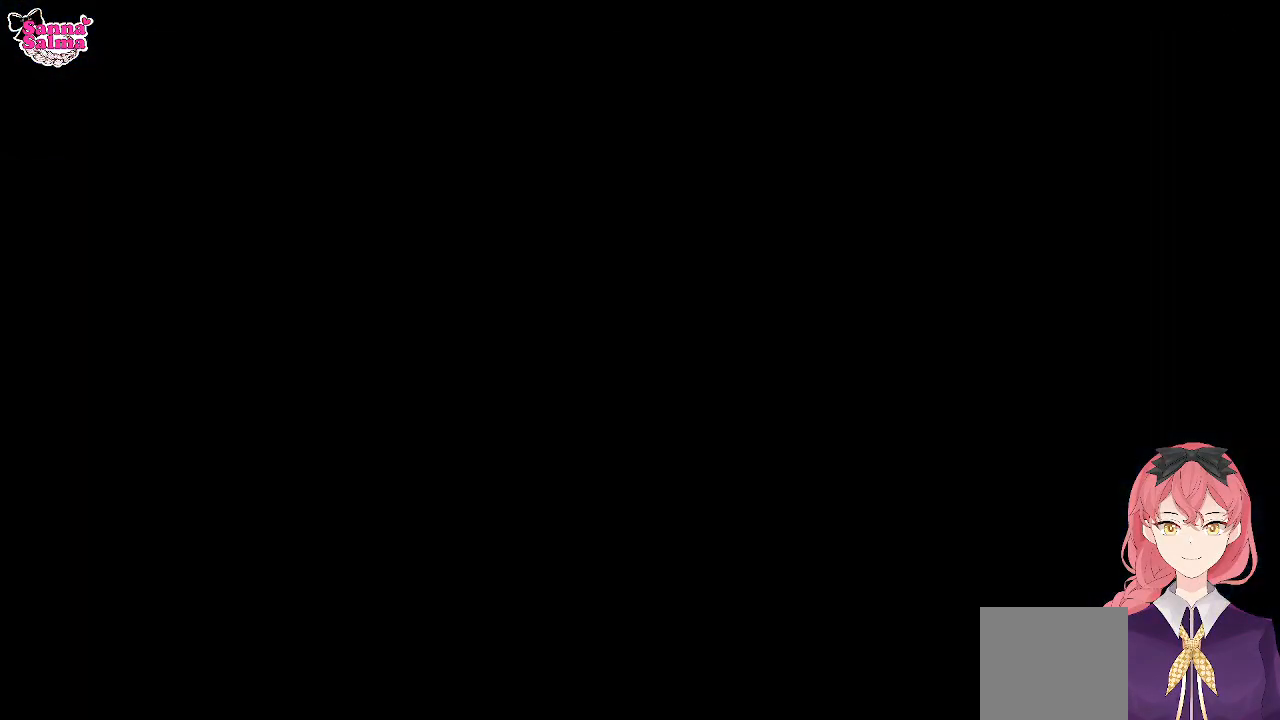
{"dt_ms": 500, "buttons": [], "left_stick": "center", "events": [[50, "L1", "up"]]}
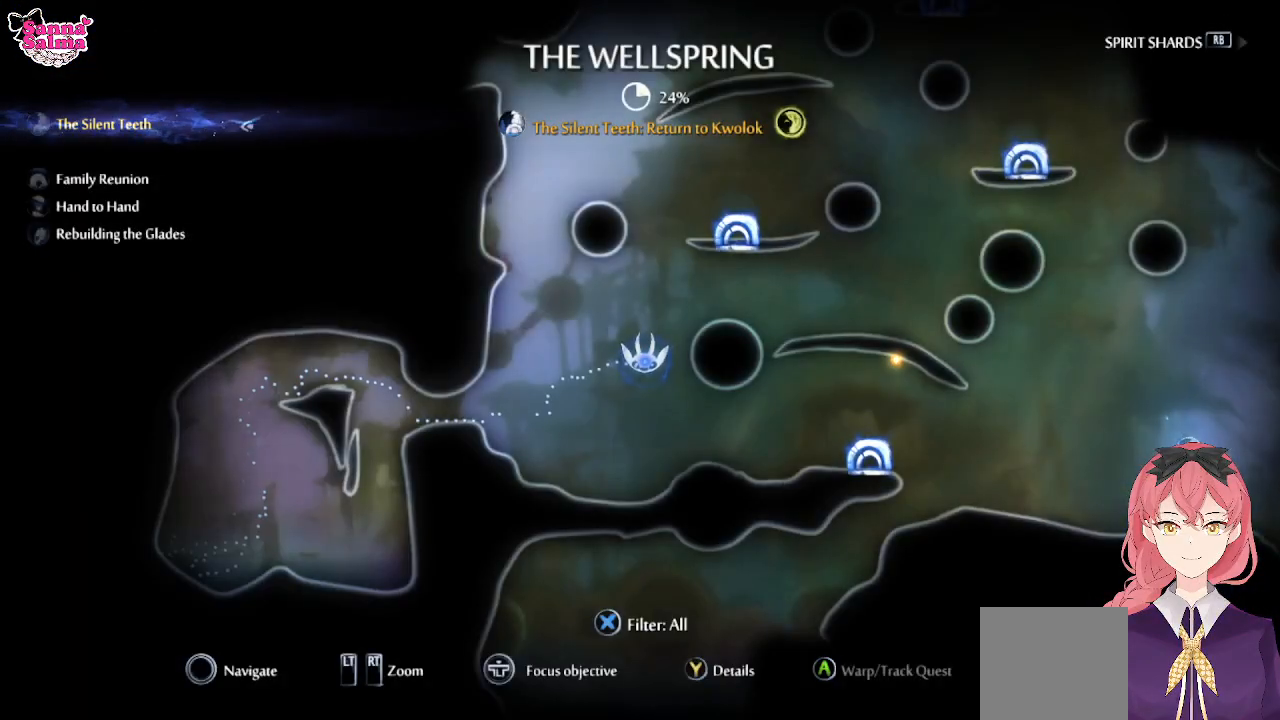
{"dt_ms": 500, "buttons": [], "left_stick": "center", "events": []}
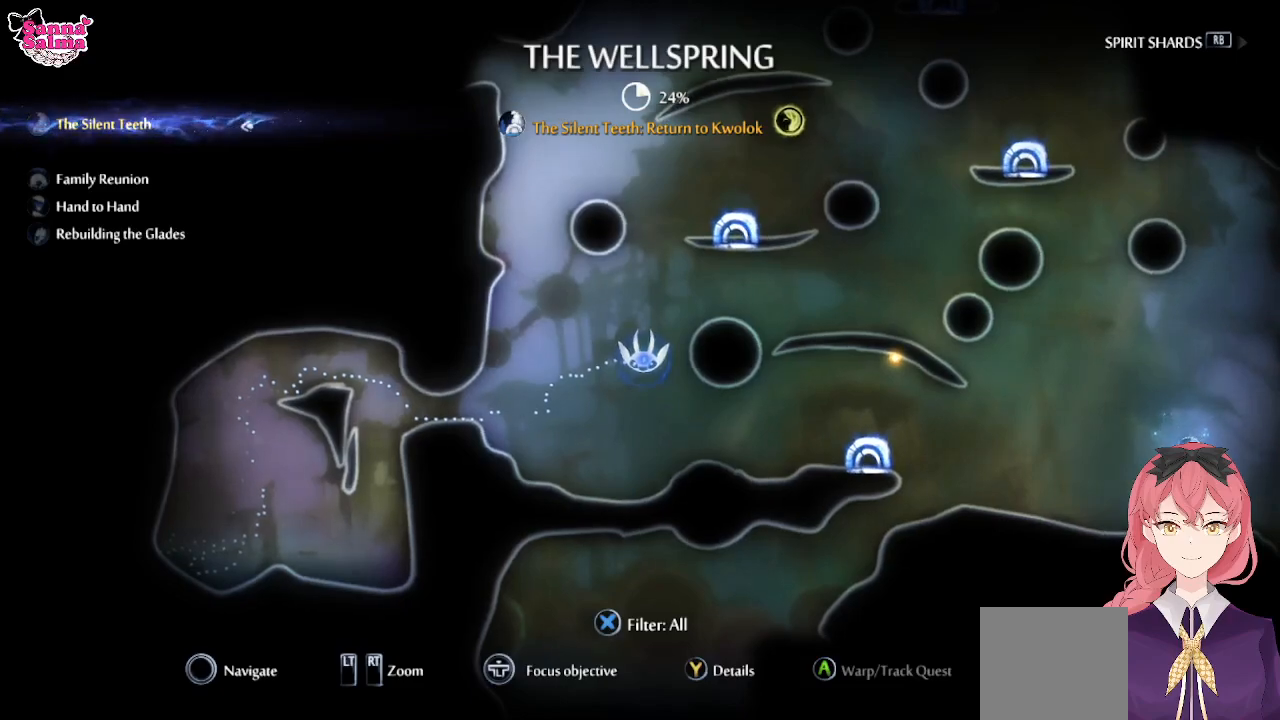
{"dt_ms": 500, "buttons": [], "left_stick": "up", "events": [[150, "left_stick", "up"]]}
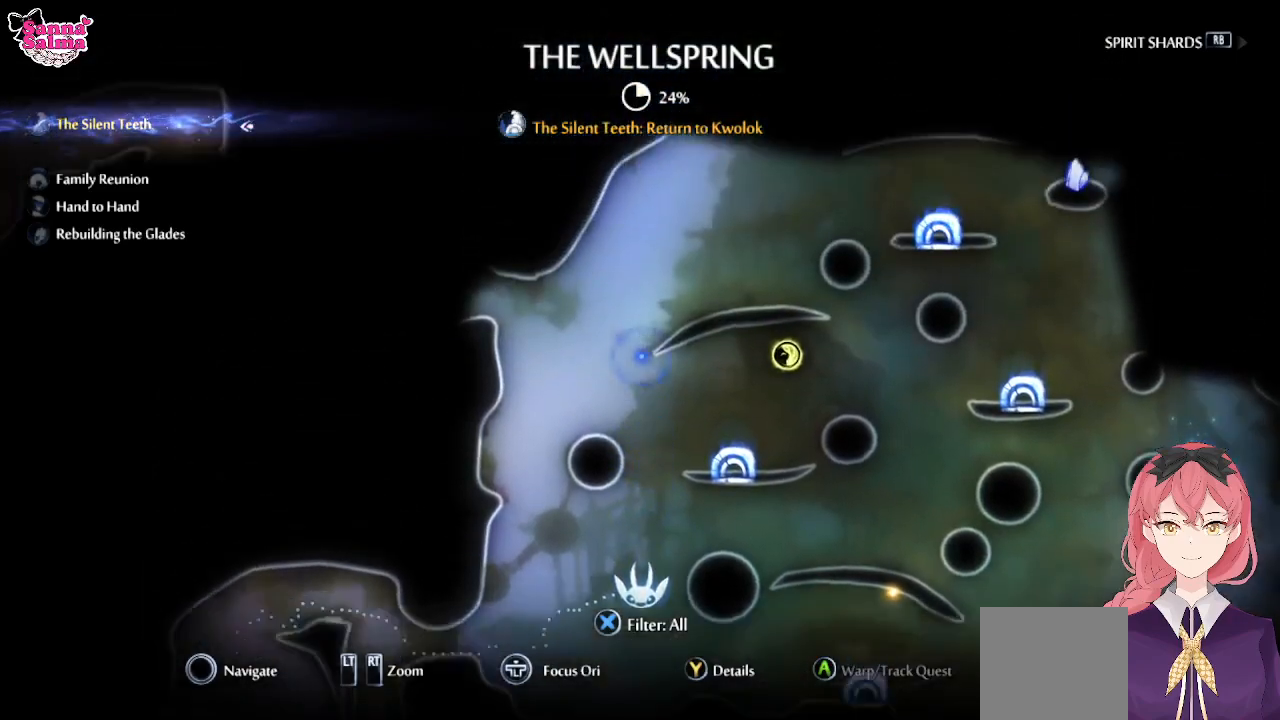
{"dt_ms": 500, "buttons": [], "left_stick": "center", "events": [[50, "left_stick", "center"]]}
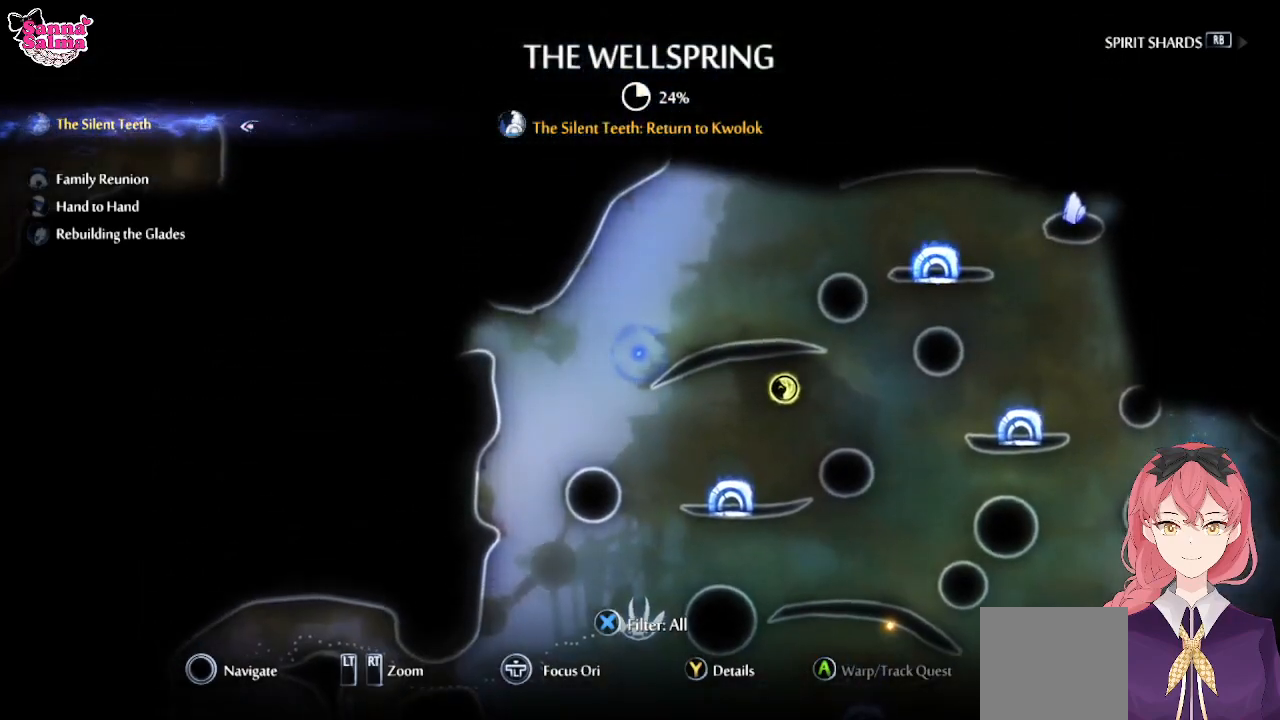
{"dt_ms": 500, "buttons": [], "left_stick": "right", "events": [[83, "left_stick", "down-right"], [267, "left_stick", "center"], [483, "left_stick", "right"]]}
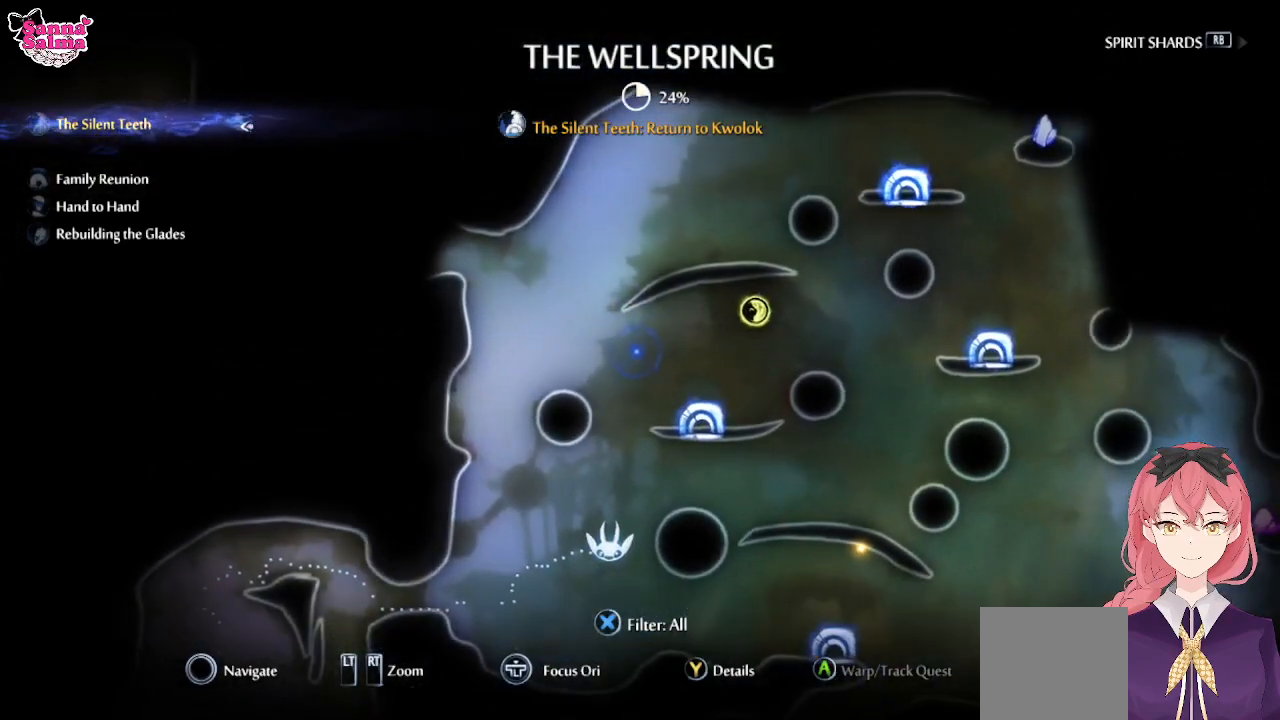
{"dt_ms": 500, "buttons": [], "left_stick": "left", "events": [[283, "left_stick", "center"], [500, "left_stick", "left"]]}
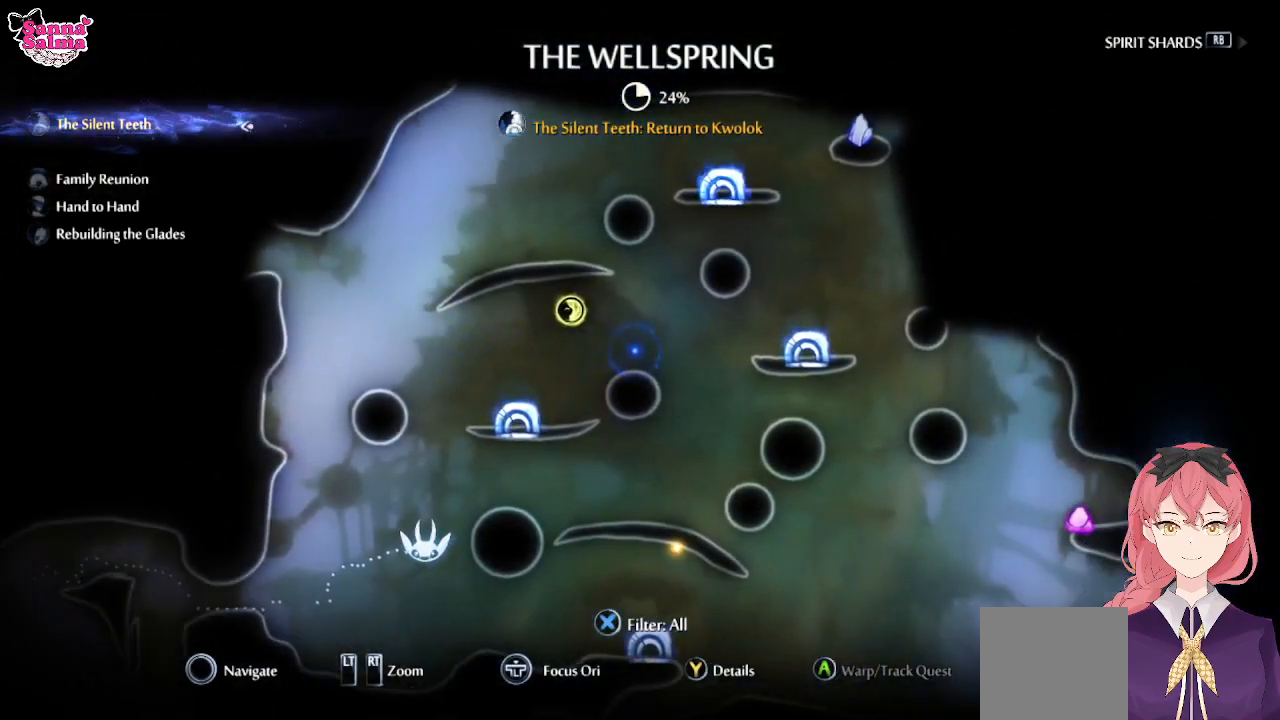
{"dt_ms": 500, "buttons": [], "left_stick": "up-right", "events": [[200, "left_stick", "center"], [383, "left_stick", "up-right"]]}
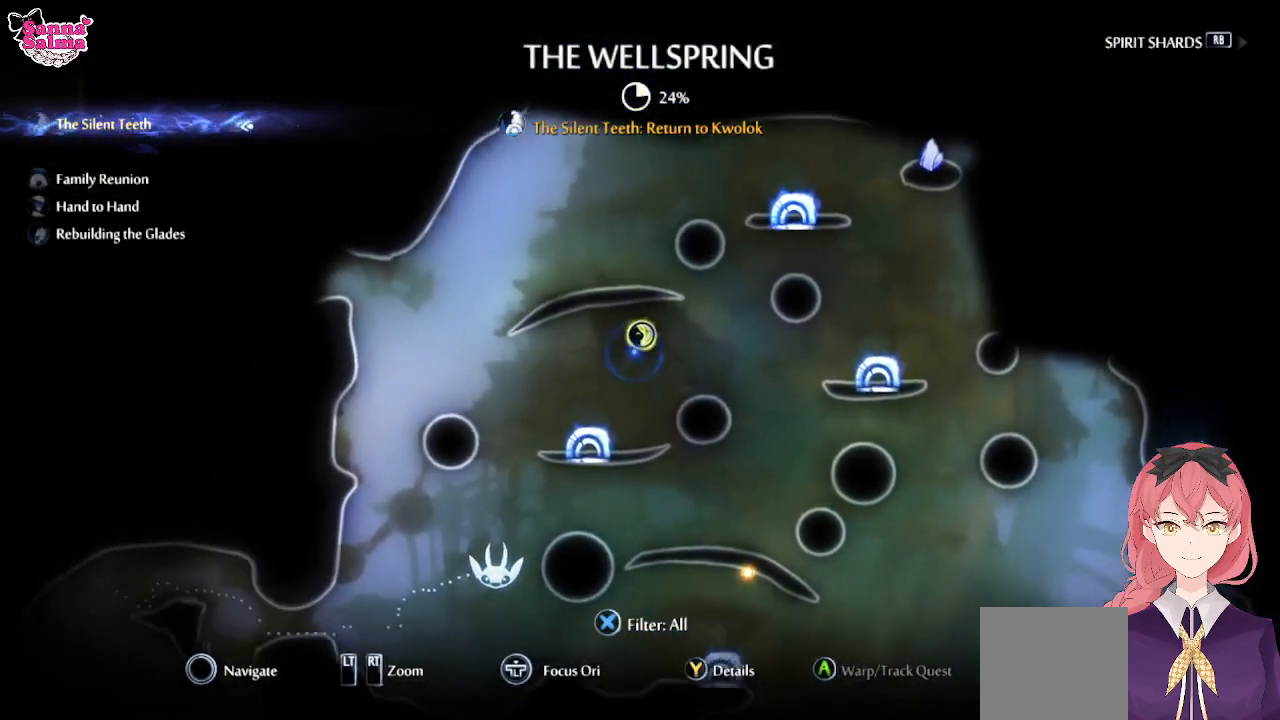
{"dt_ms": 500, "buttons": [], "left_stick": "down-left", "events": [[83, "left_stick", "center"], [350, "left_stick", "down-left"]]}
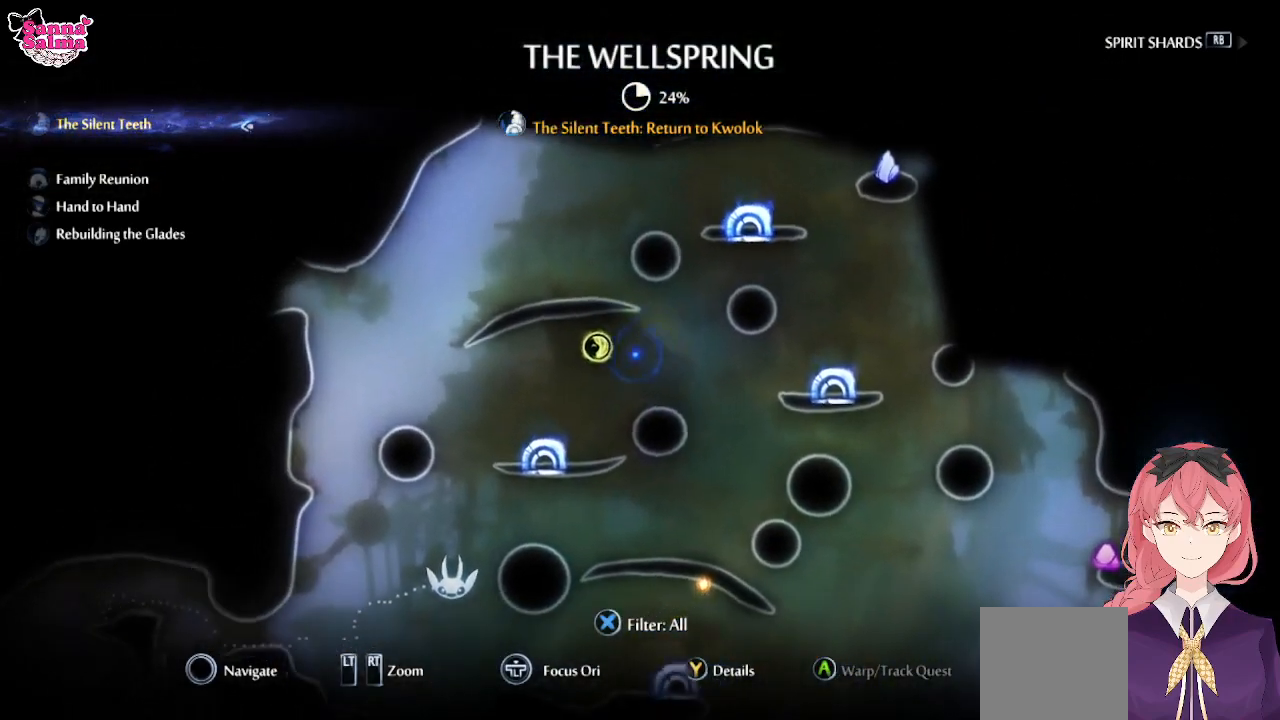
{"dt_ms": 500, "buttons": [], "left_stick": "center", "events": [[67, "left_stick", "center"], [283, "left_stick", "up-right"], [433, "left_stick", "center"]]}
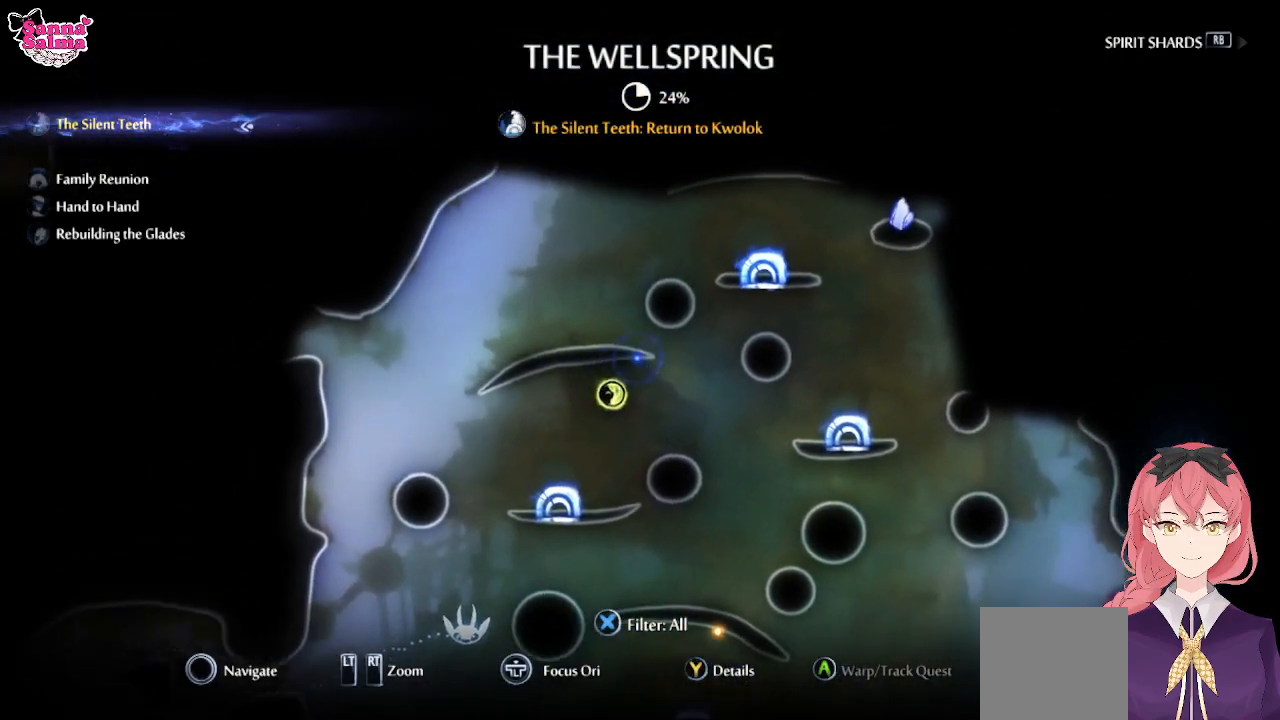
{"dt_ms": 500, "buttons": [], "left_stick": "center", "events": [[333, "left_stick", "down"], [450, "left_stick", "center"]]}
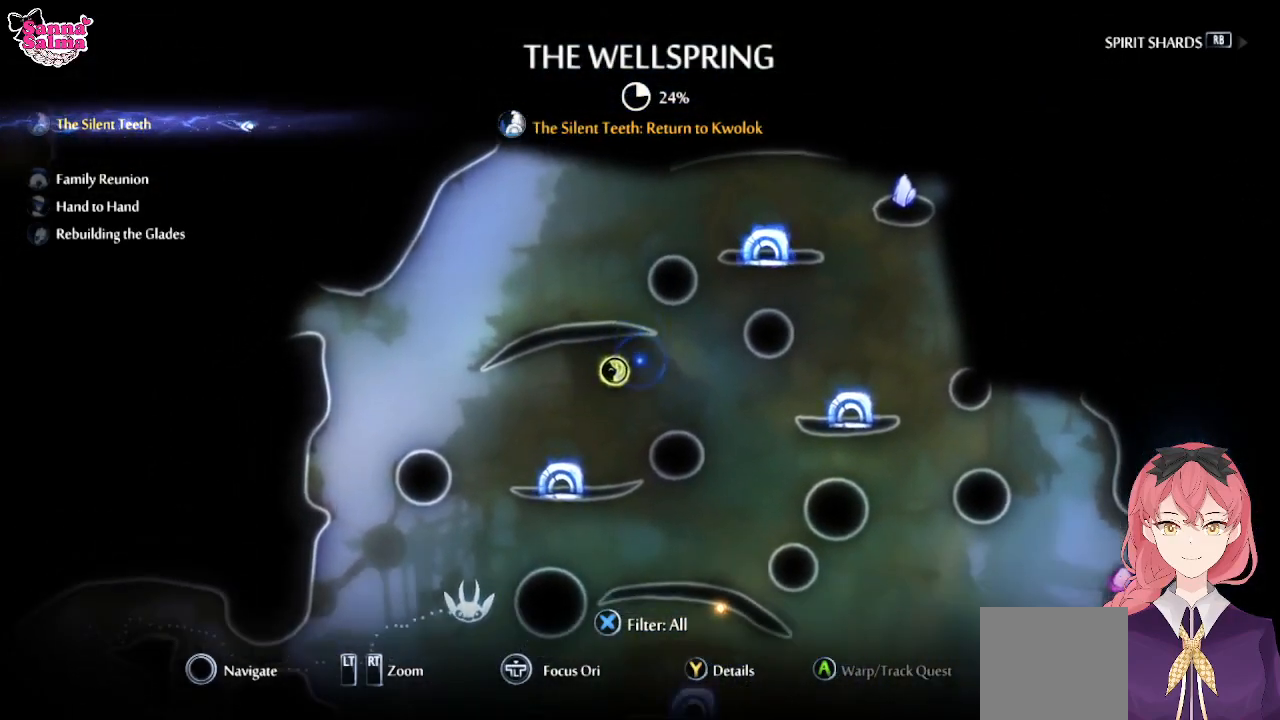
{"dt_ms": 500, "buttons": [], "left_stick": "center", "events": [[267, "B", "down"], [300, "B", "up"]]}